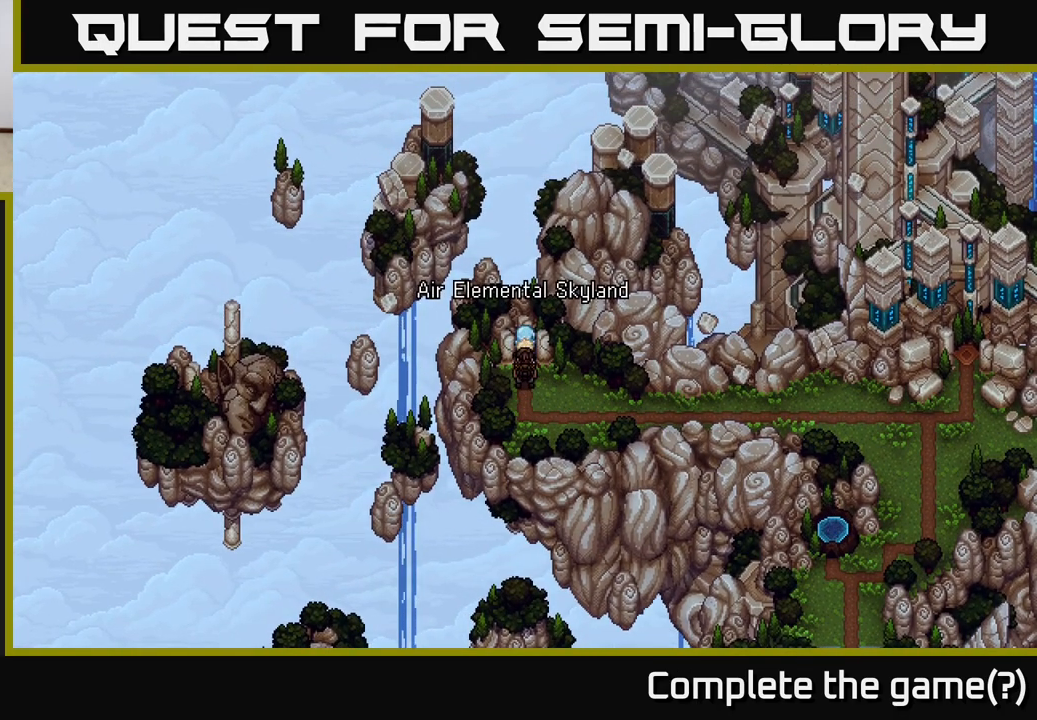
Gameplay with a controller (Xbox layout); each line is a JSON object with the inputs held at the frame after it. "events" lists button and stick changes between this image and that frame as [ms after this image, input, new state], when the widget could be followed in between.
{"buttons": [], "left_stick": "center", "right_stick": "center", "events": [[17, "A", "down"], [83, "A", "up"]]}
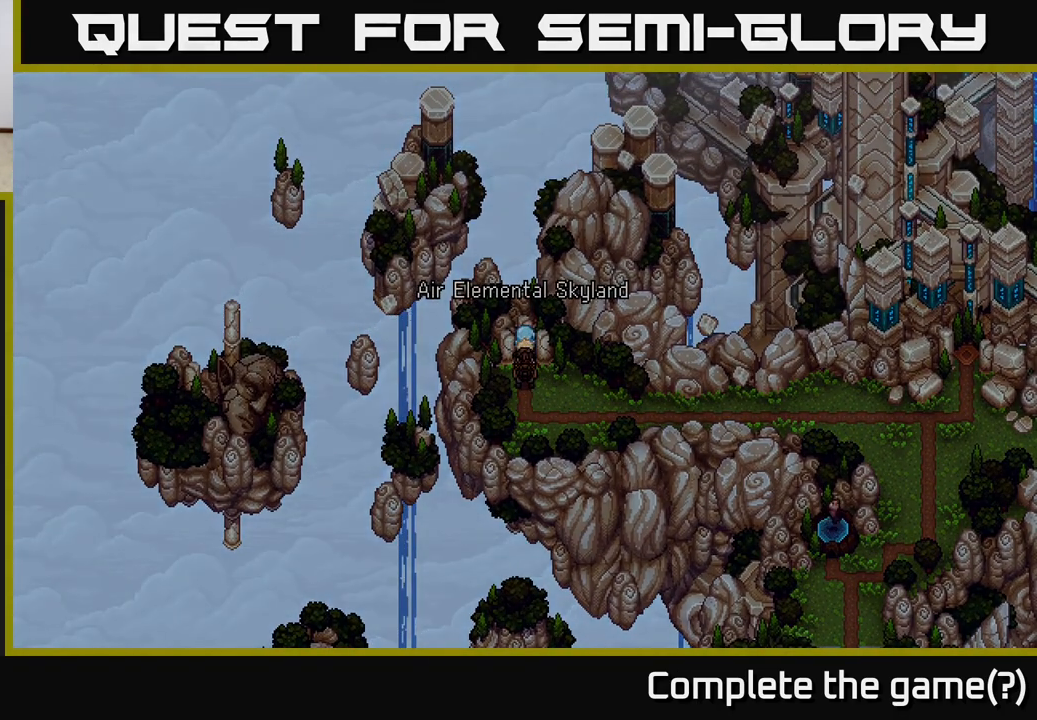
{"buttons": [], "left_stick": "center", "right_stick": "center", "events": []}
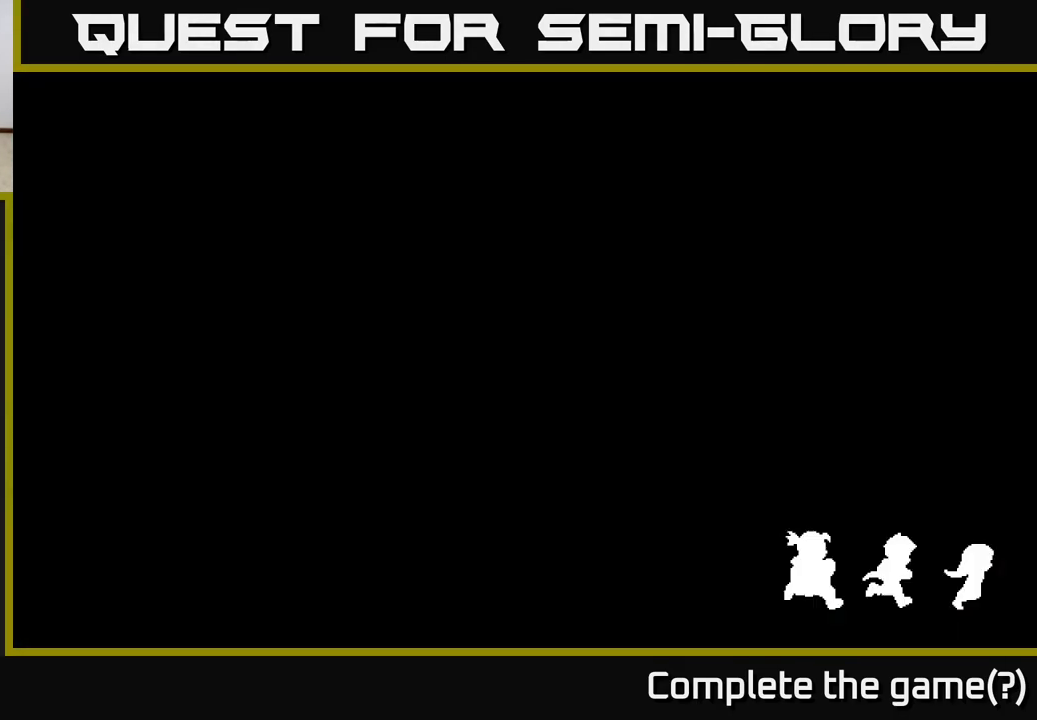
{"buttons": [], "left_stick": "center", "right_stick": "center", "events": []}
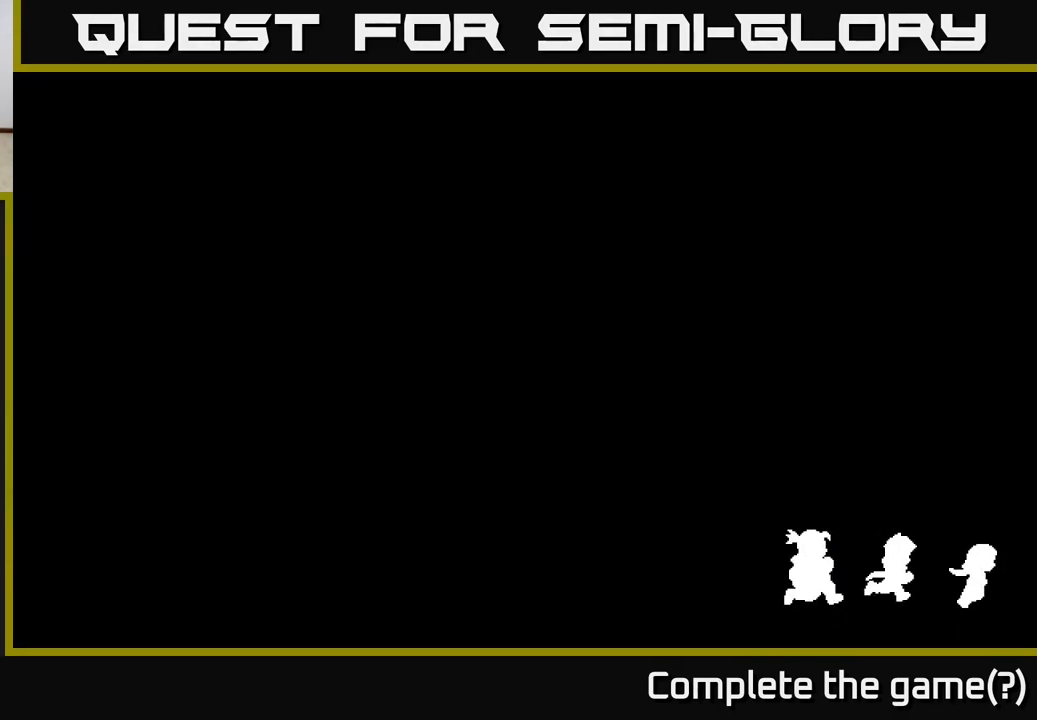
{"buttons": [], "left_stick": "center", "right_stick": "center", "events": []}
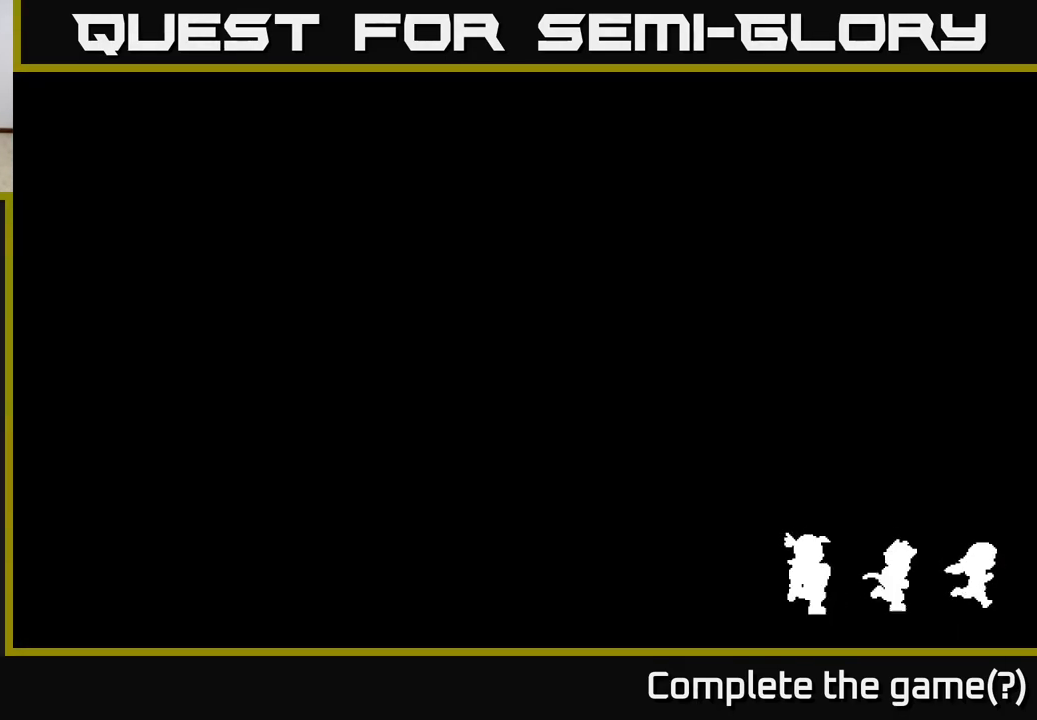
{"buttons": [], "left_stick": "center", "right_stick": "center", "events": []}
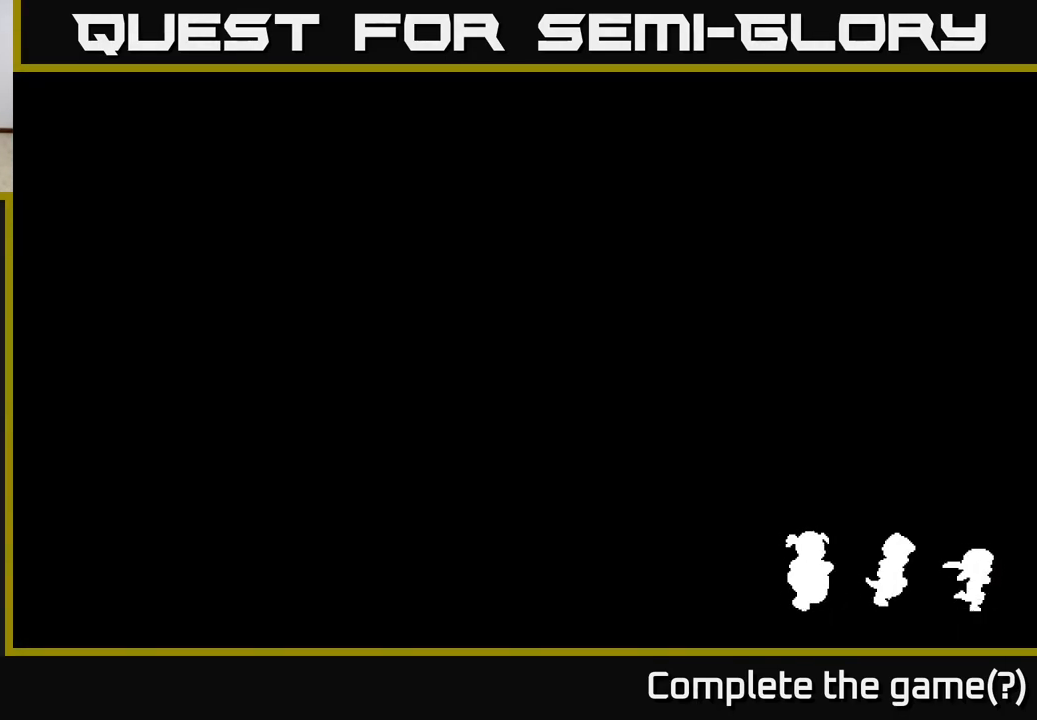
{"buttons": [], "left_stick": "center", "right_stick": "center", "events": []}
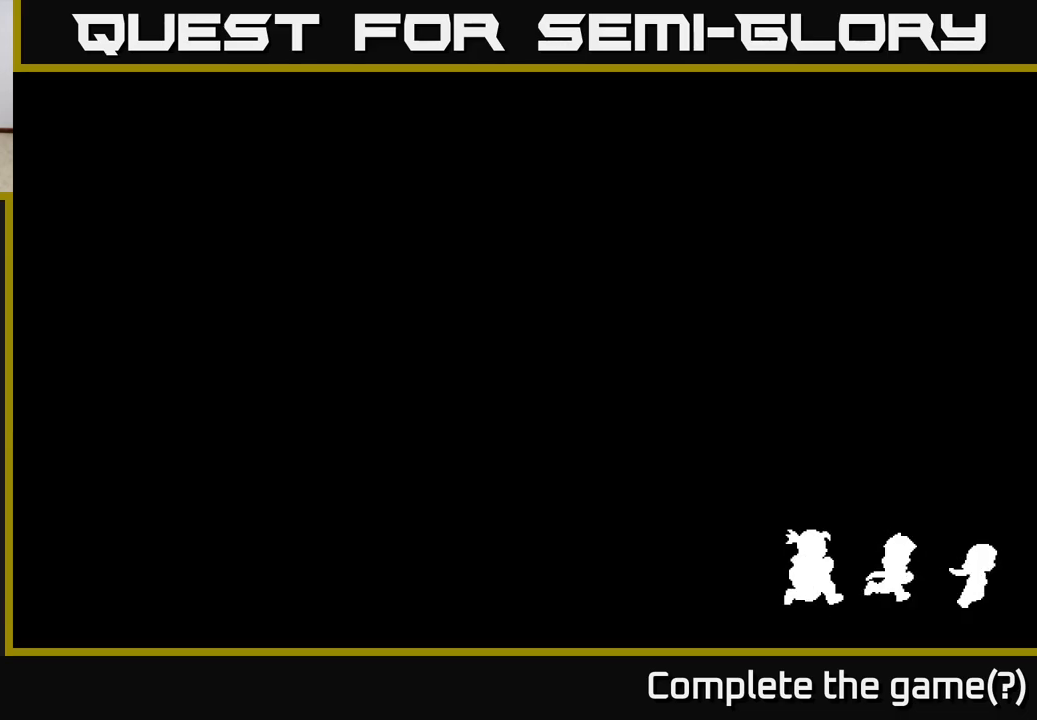
{"buttons": [], "left_stick": "center", "right_stick": "center", "events": []}
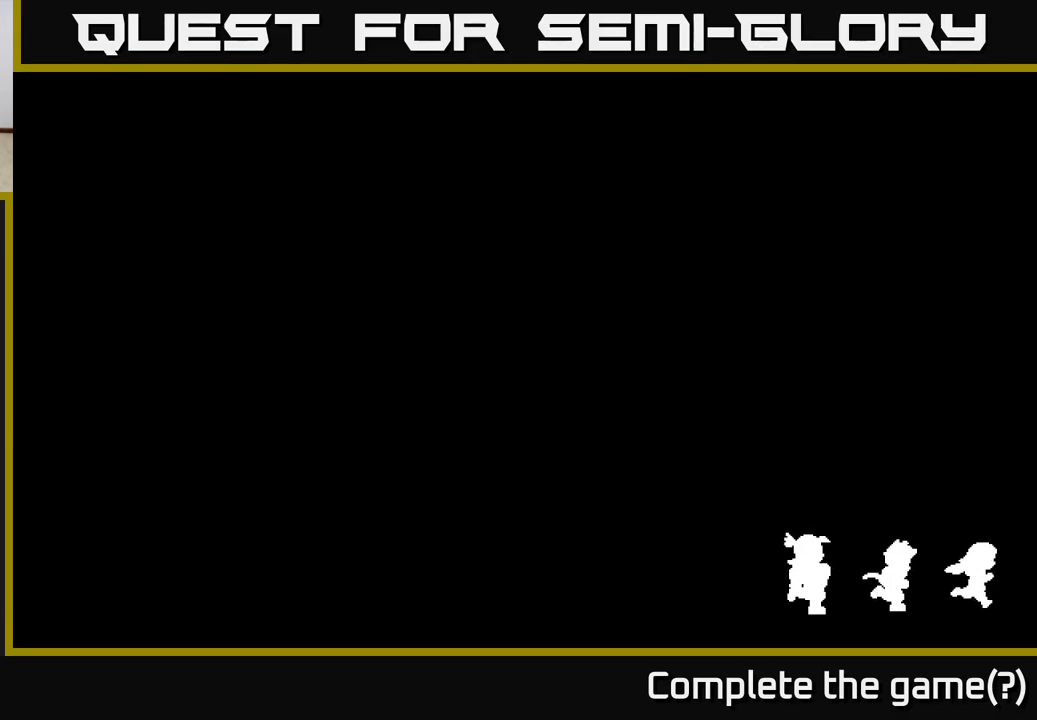
{"buttons": [], "left_stick": "center", "right_stick": "center", "events": []}
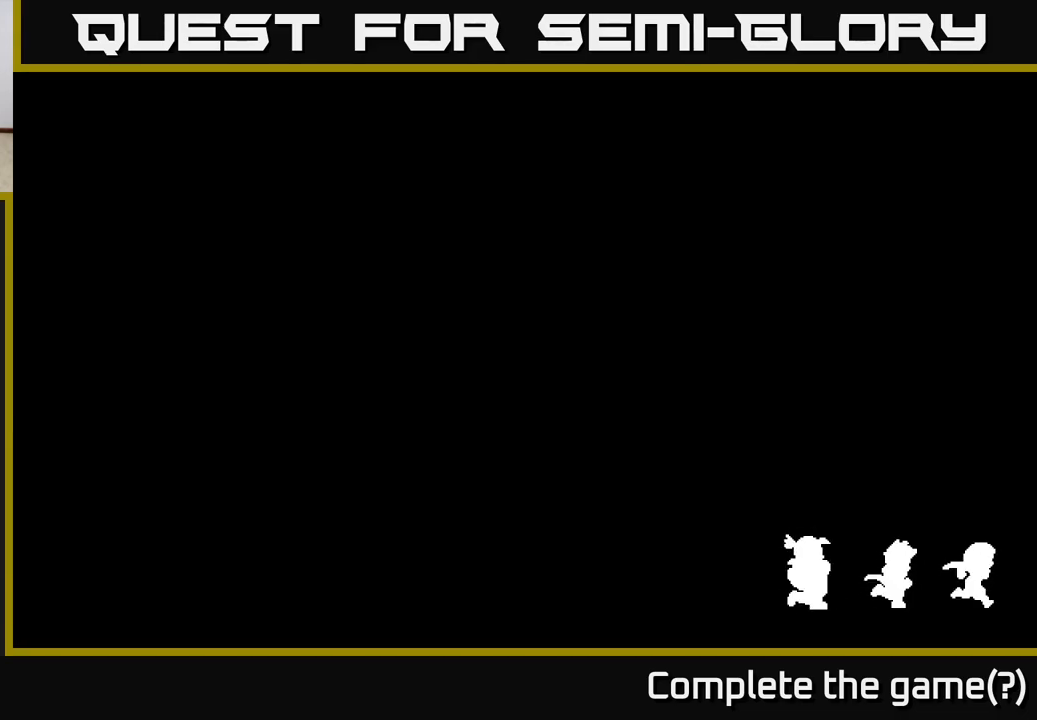
{"buttons": [], "left_stick": "center", "right_stick": "center", "events": []}
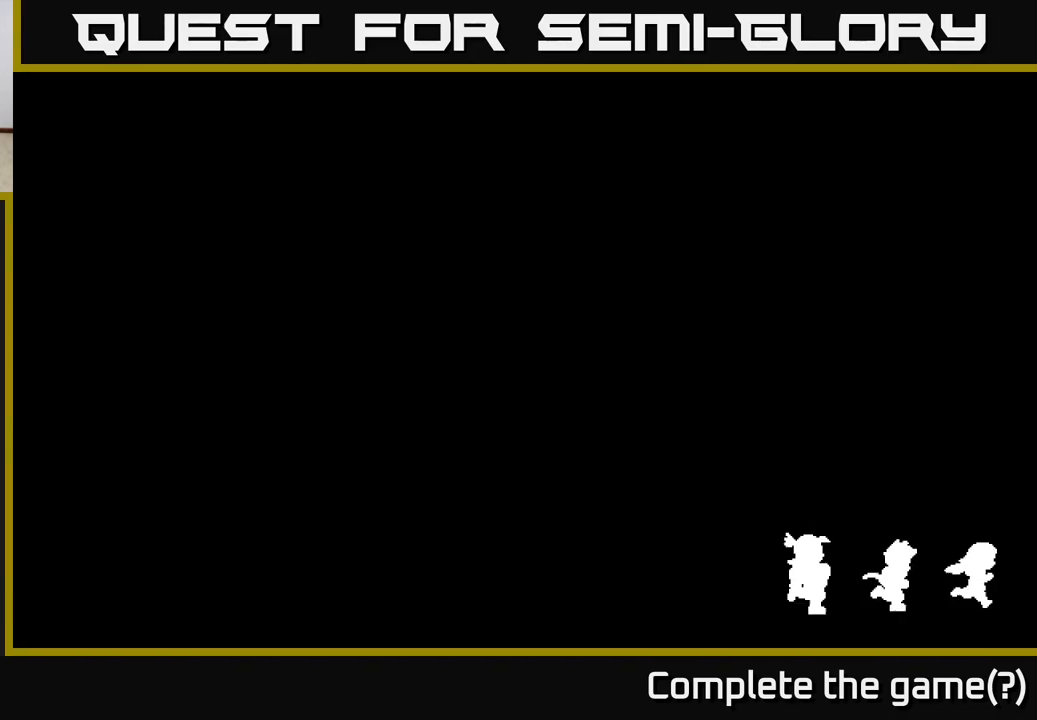
{"buttons": [], "left_stick": "center", "right_stick": "center", "events": []}
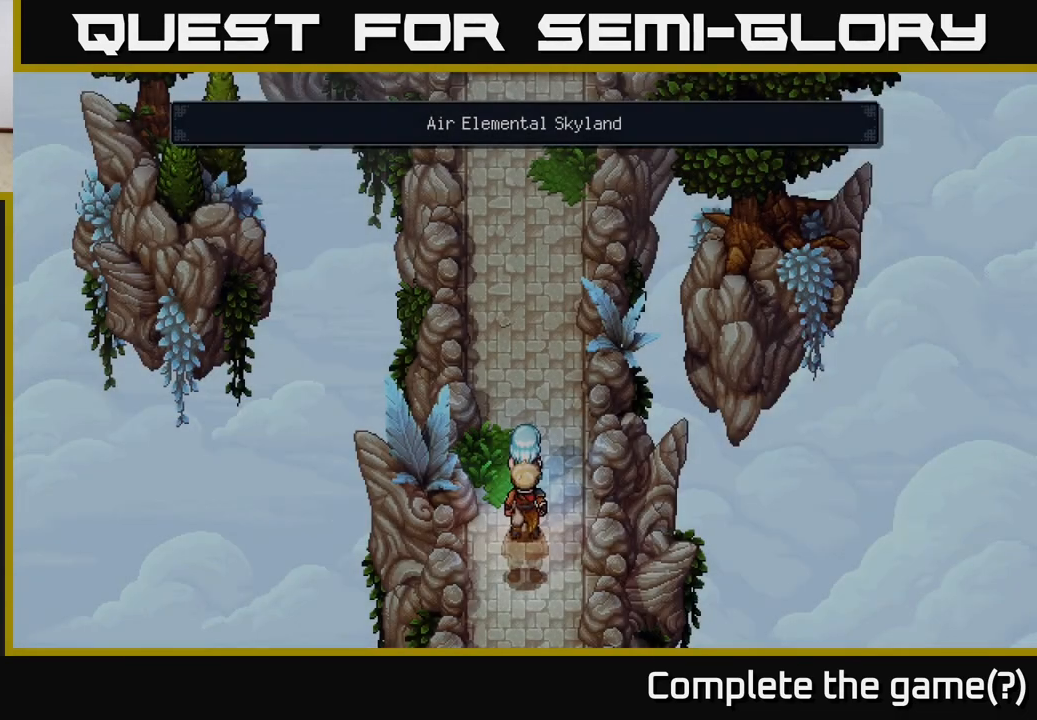
{"buttons": [], "left_stick": "up", "right_stick": "center", "events": [[133, "left_stick", "up"]]}
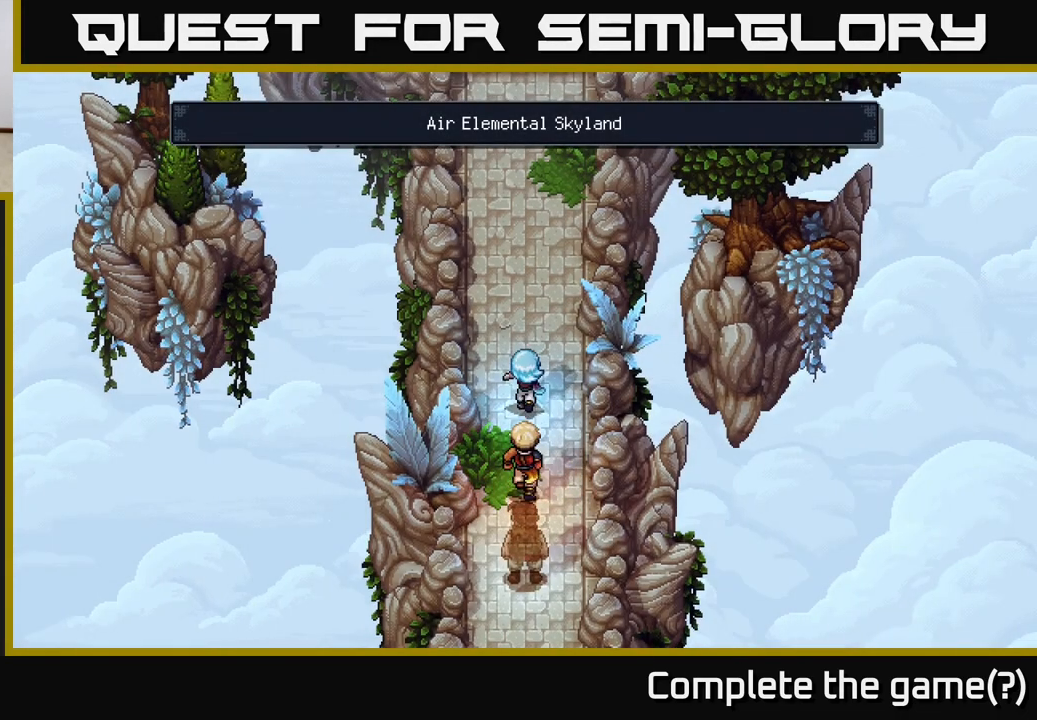
{"buttons": [], "left_stick": "up", "right_stick": "center", "events": []}
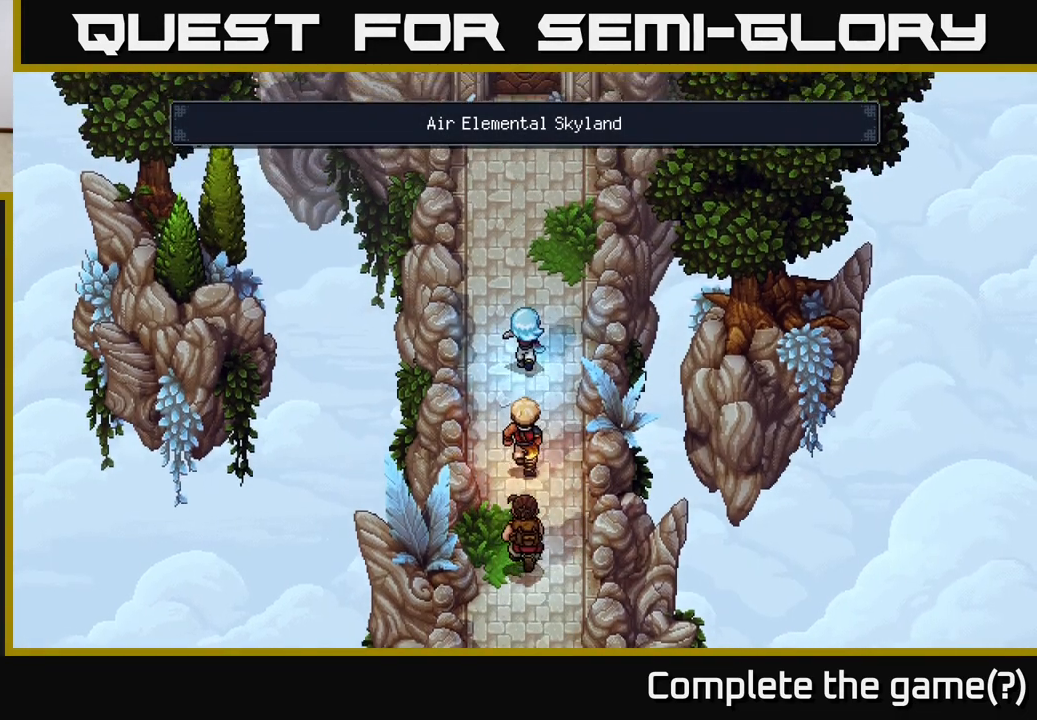
{"buttons": [], "left_stick": "up", "right_stick": "center", "events": []}
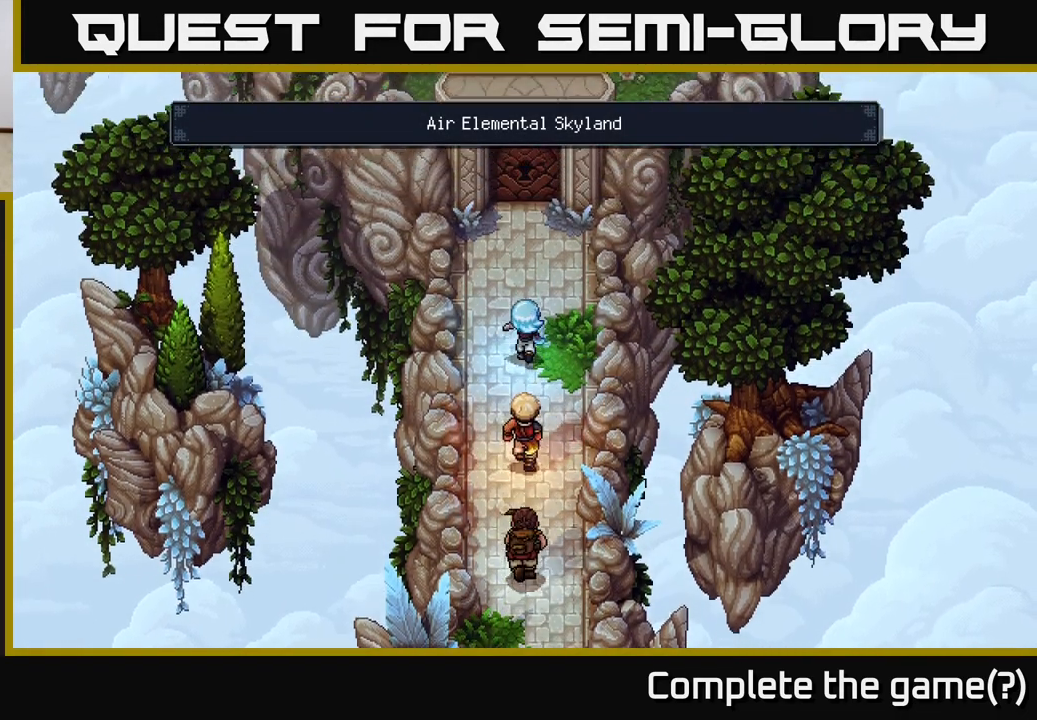
{"buttons": [], "left_stick": "up", "right_stick": "center", "events": []}
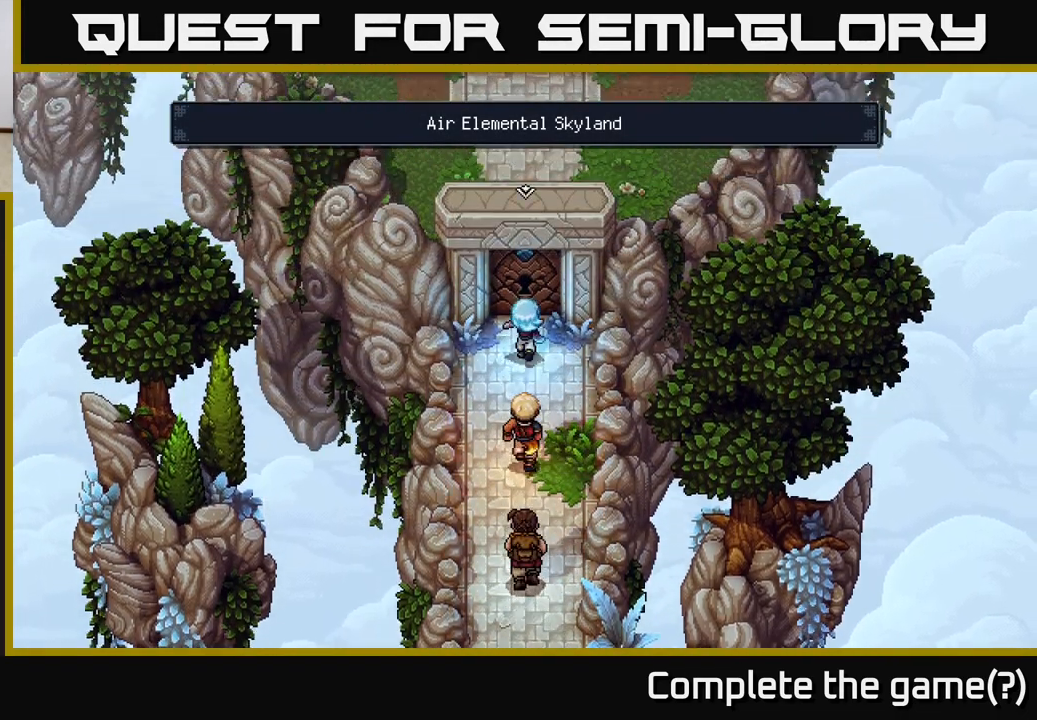
{"buttons": ["A"], "left_stick": "center", "right_stick": "center", "events": [[167, "left_stick", "center"], [250, "A", "down"]]}
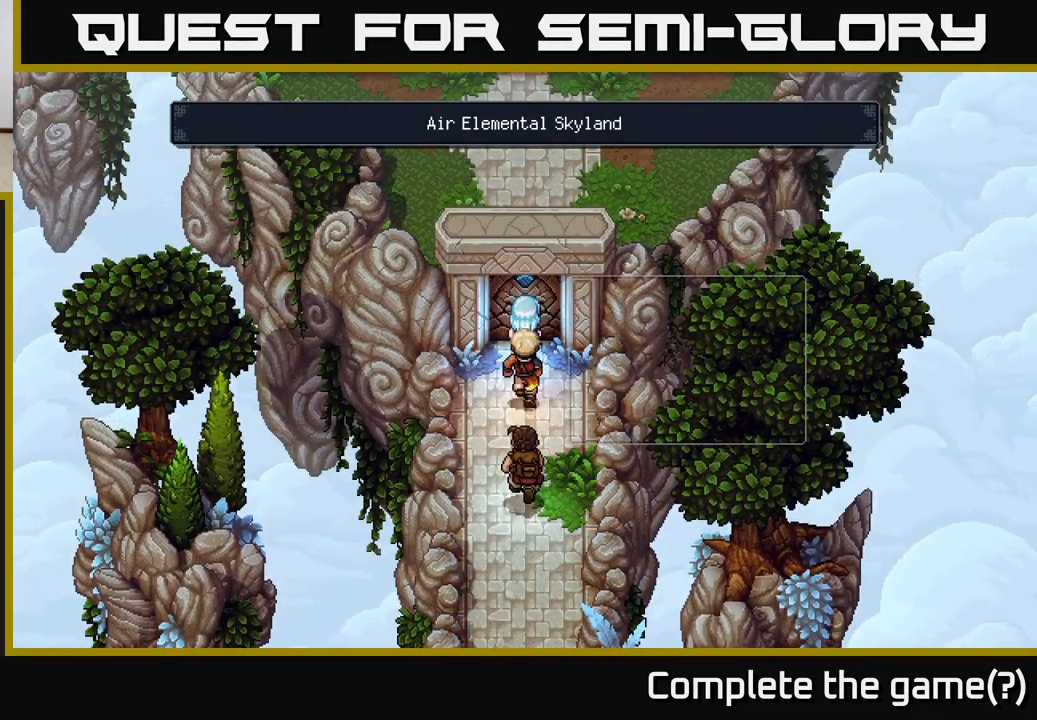
{"buttons": [], "left_stick": "center", "right_stick": "center", "events": [[17, "A", "up"]]}
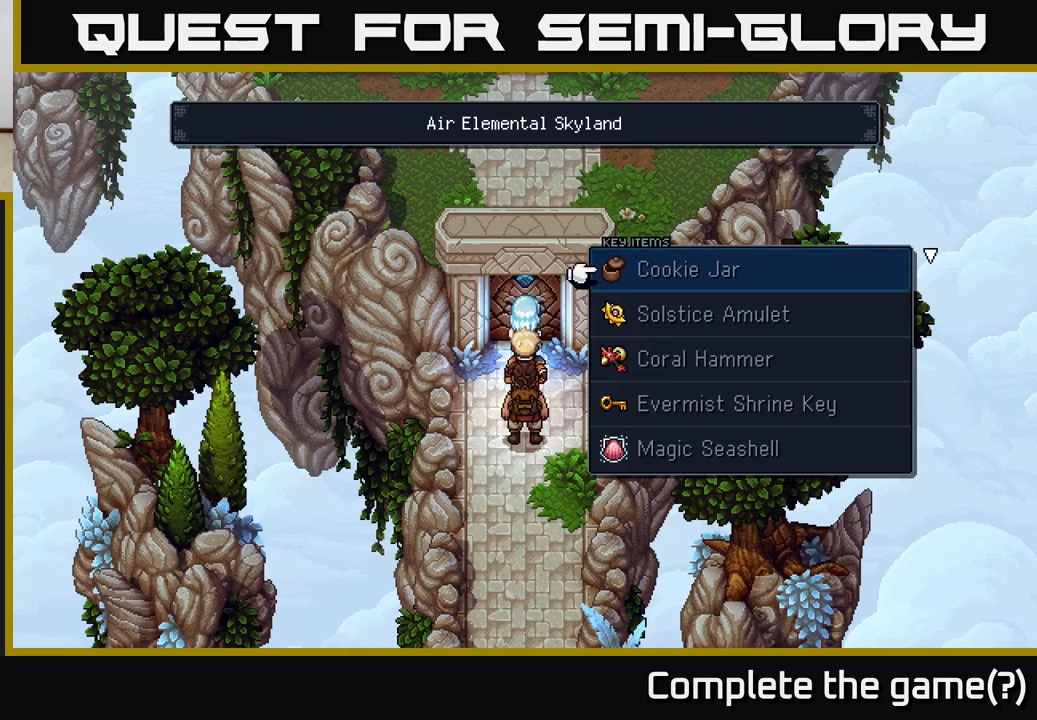
{"buttons": [], "left_stick": "center", "right_stick": "center", "events": []}
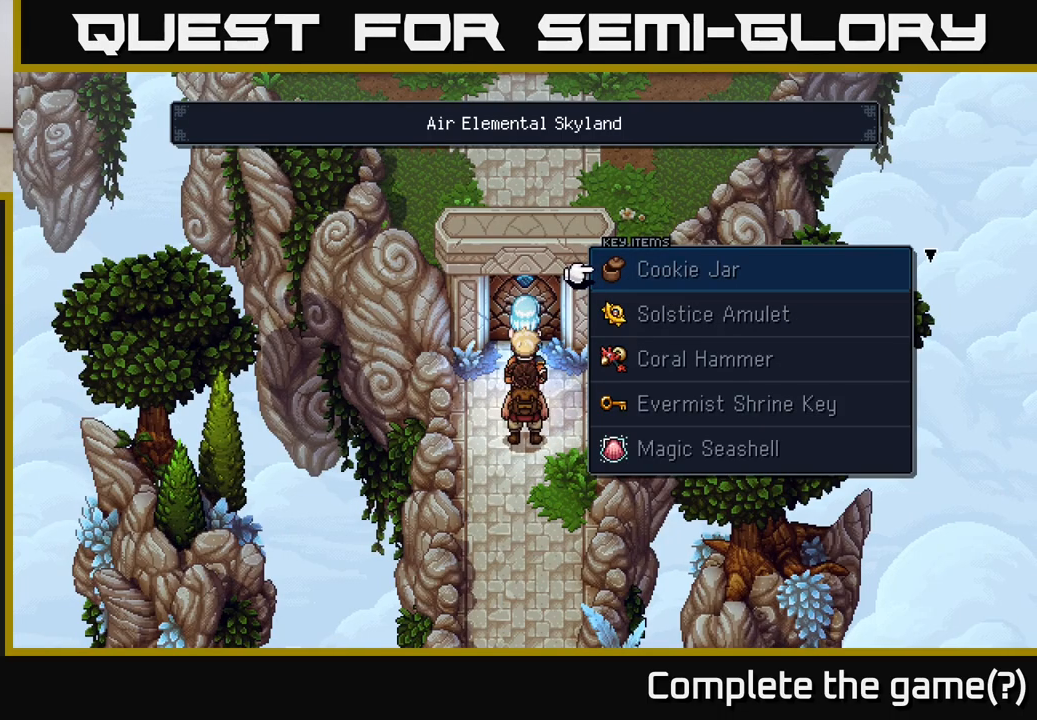
{"buttons": [], "left_stick": "down", "right_stick": "center", "events": [[117, "left_stick", "up"], [383, "left_stick", "center"], [467, "left_stick", "down"]]}
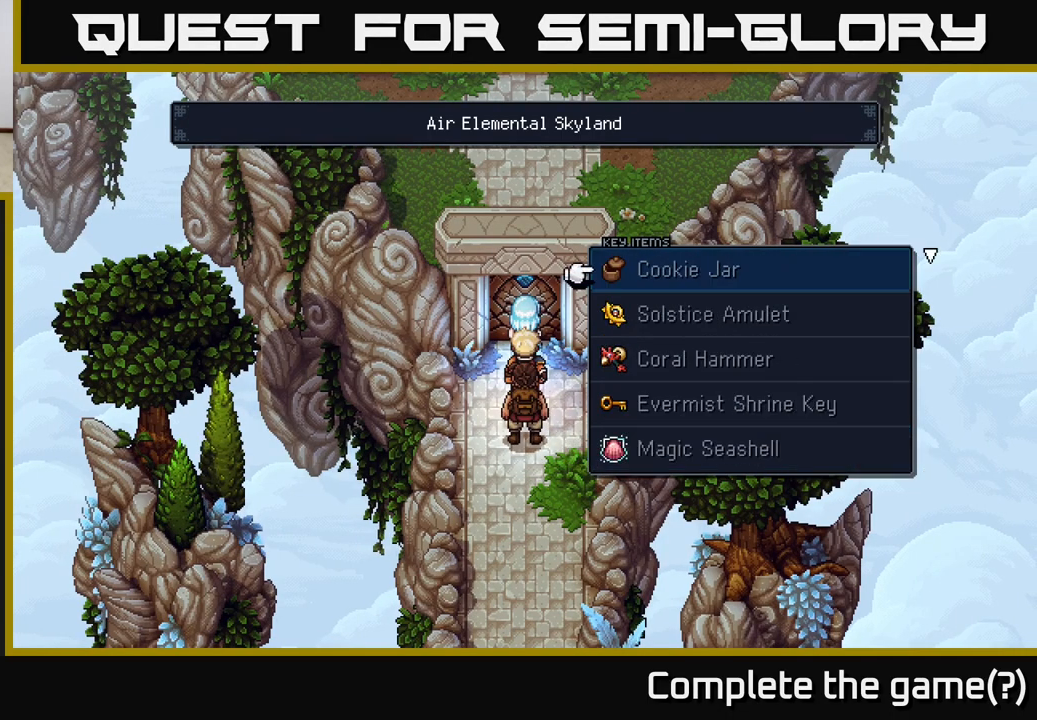
{"buttons": ["B"], "left_stick": "center", "right_stick": "center", "events": [[200, "left_stick", "center"], [400, "B", "down"]]}
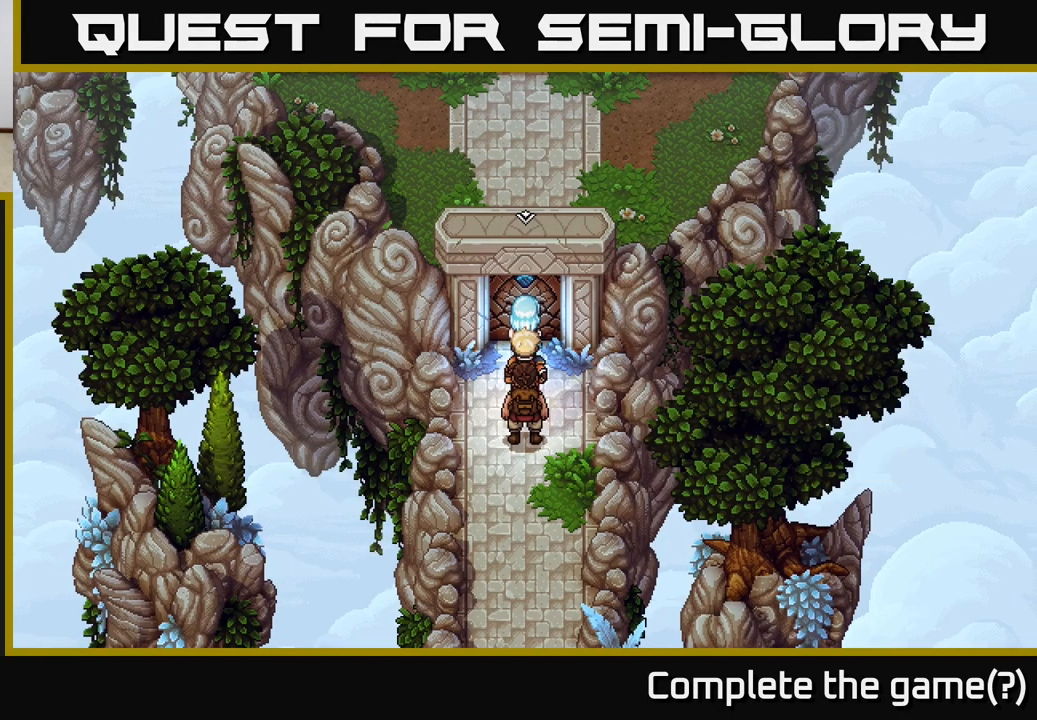
{"buttons": [], "left_stick": "down", "right_stick": "center", "events": [[17, "B", "up"], [200, "left_stick", "down"]]}
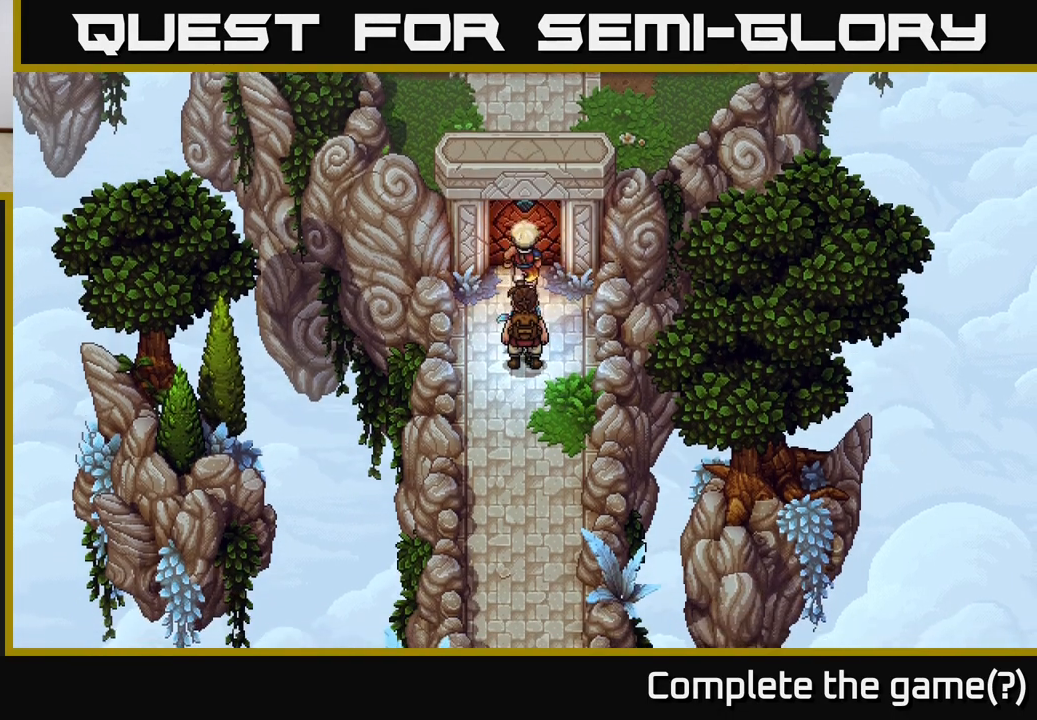
{"buttons": [], "left_stick": "down", "right_stick": "center", "events": []}
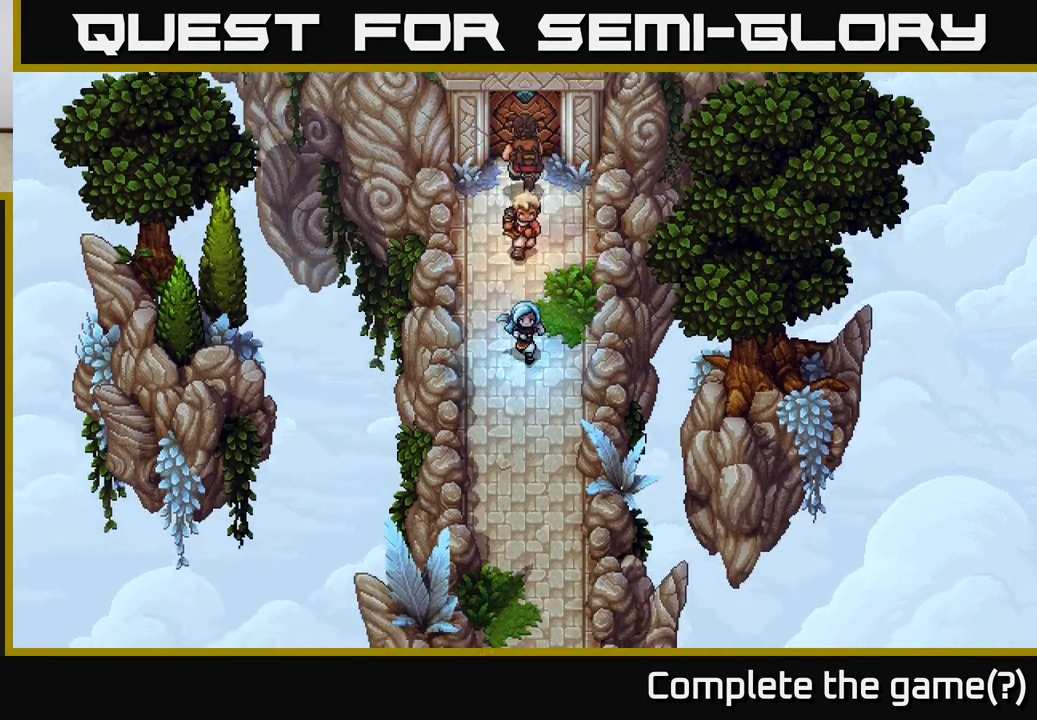
{"buttons": [], "left_stick": "down", "right_stick": "center", "events": []}
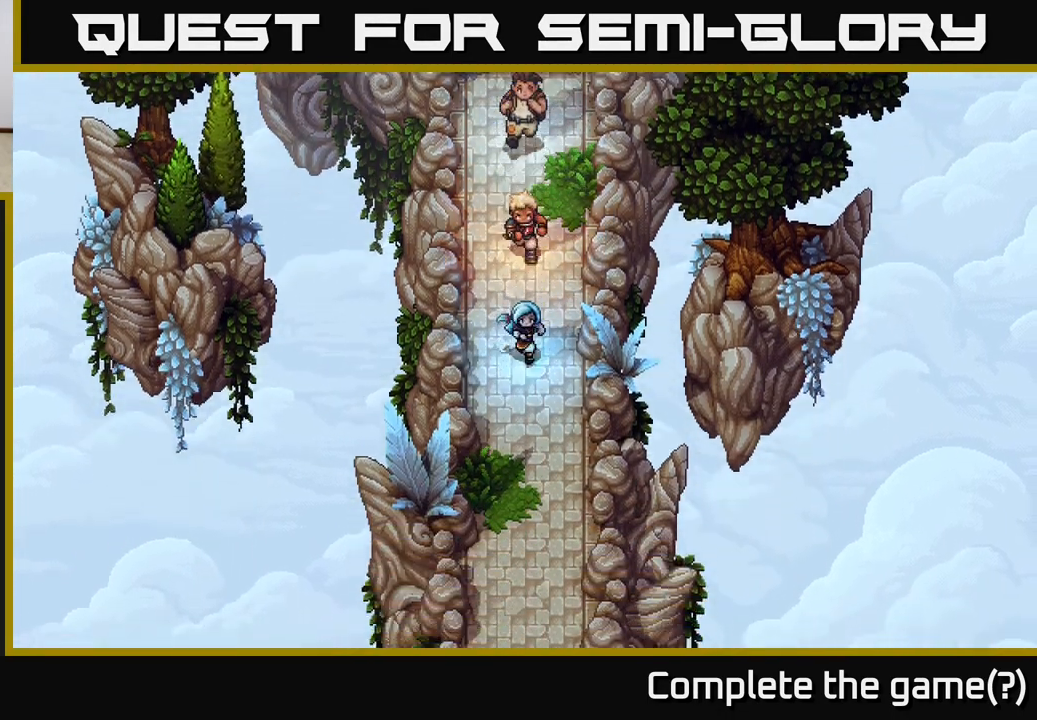
{"buttons": [], "left_stick": "down", "right_stick": "center", "events": []}
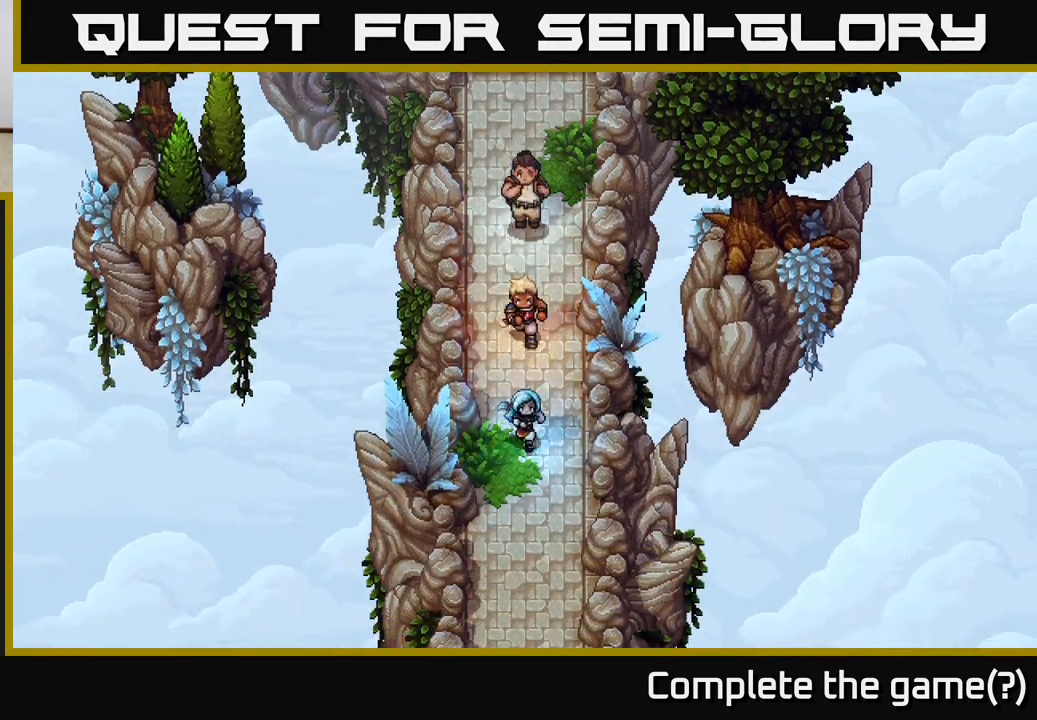
{"buttons": [], "left_stick": "down", "right_stick": "center", "events": []}
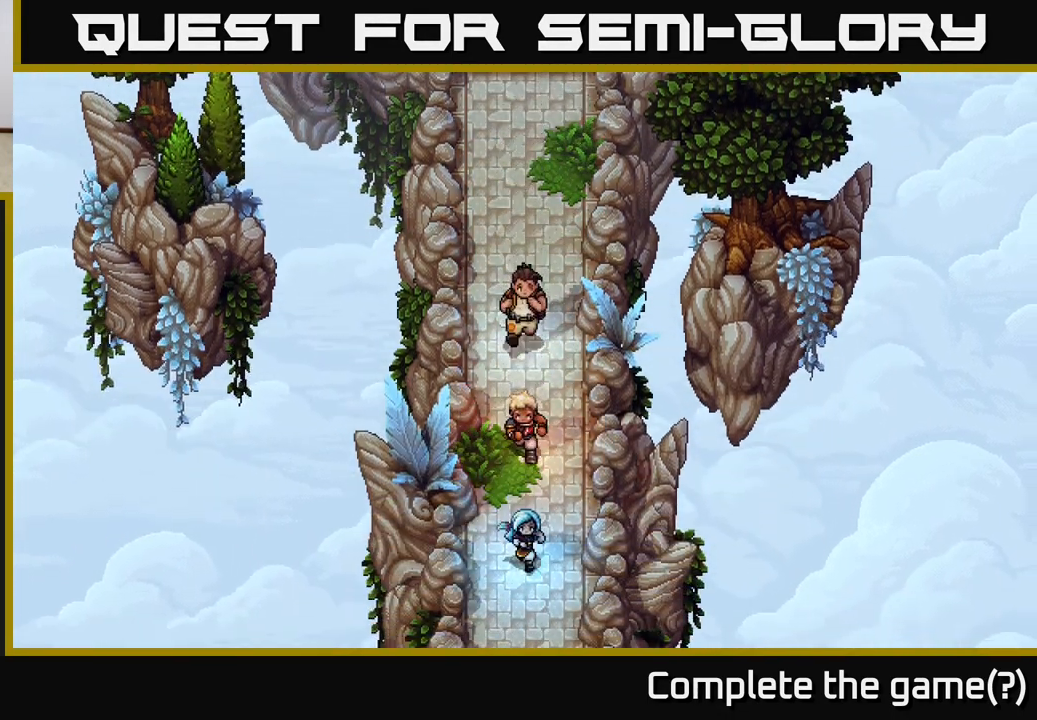
{"buttons": [], "left_stick": "down", "right_stick": "center", "events": []}
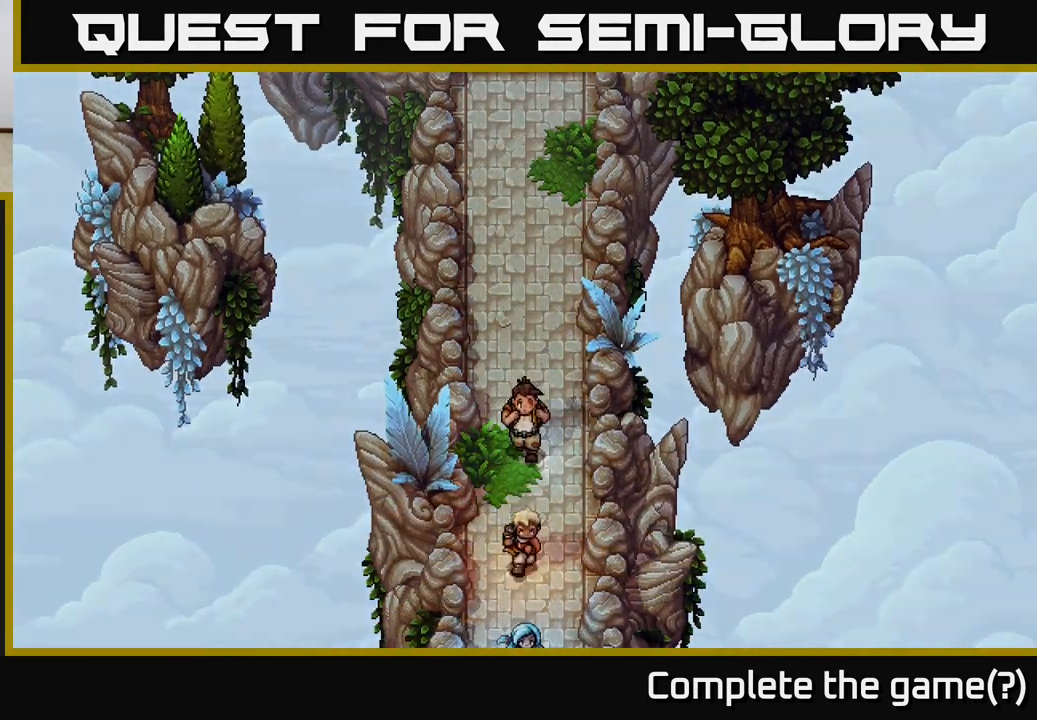
{"buttons": [], "left_stick": "down", "right_stick": "center", "events": []}
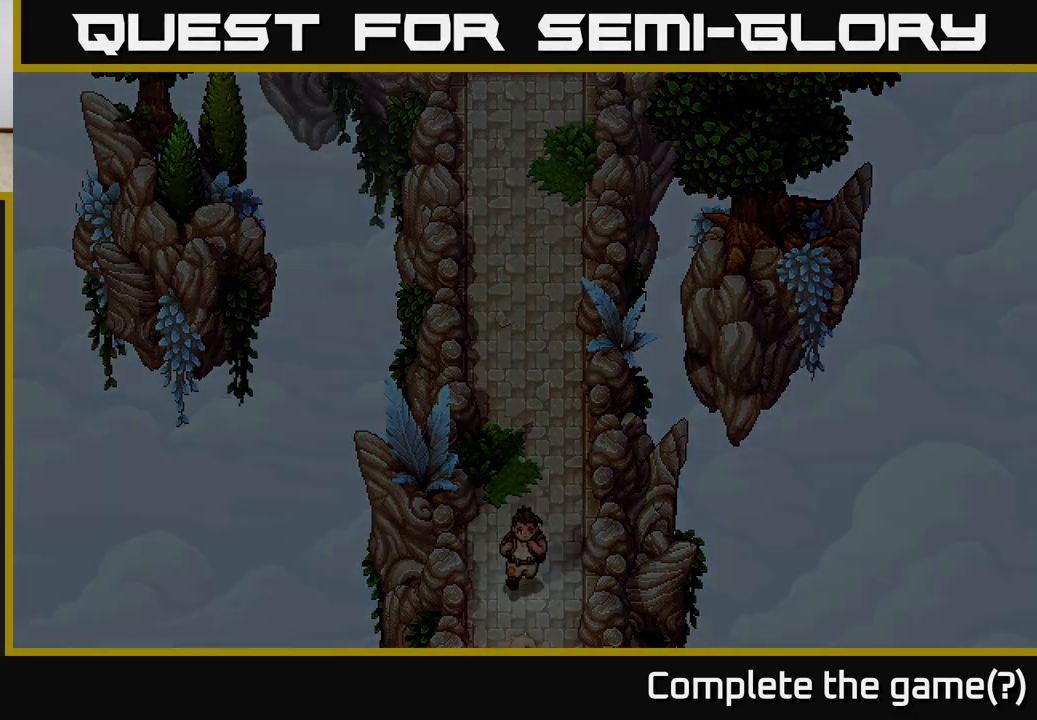
{"buttons": [], "left_stick": "down", "right_stick": "center", "events": [[150, "left_stick", "center"], [317, "left_stick", "down"]]}
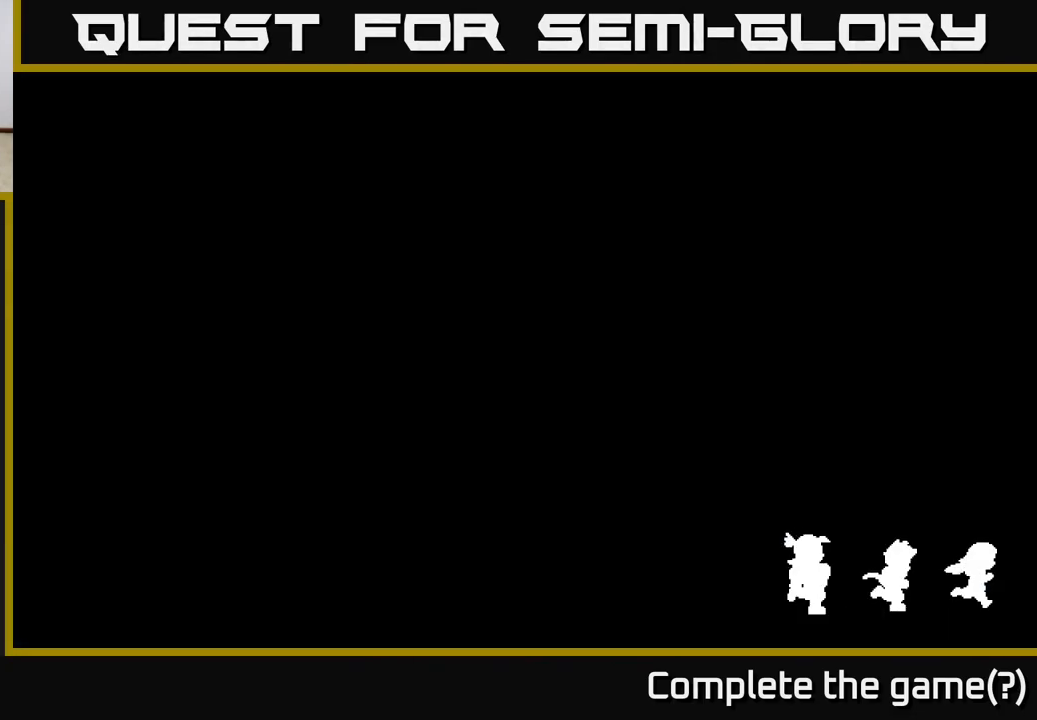
{"buttons": [], "left_stick": "down", "right_stick": "center", "events": []}
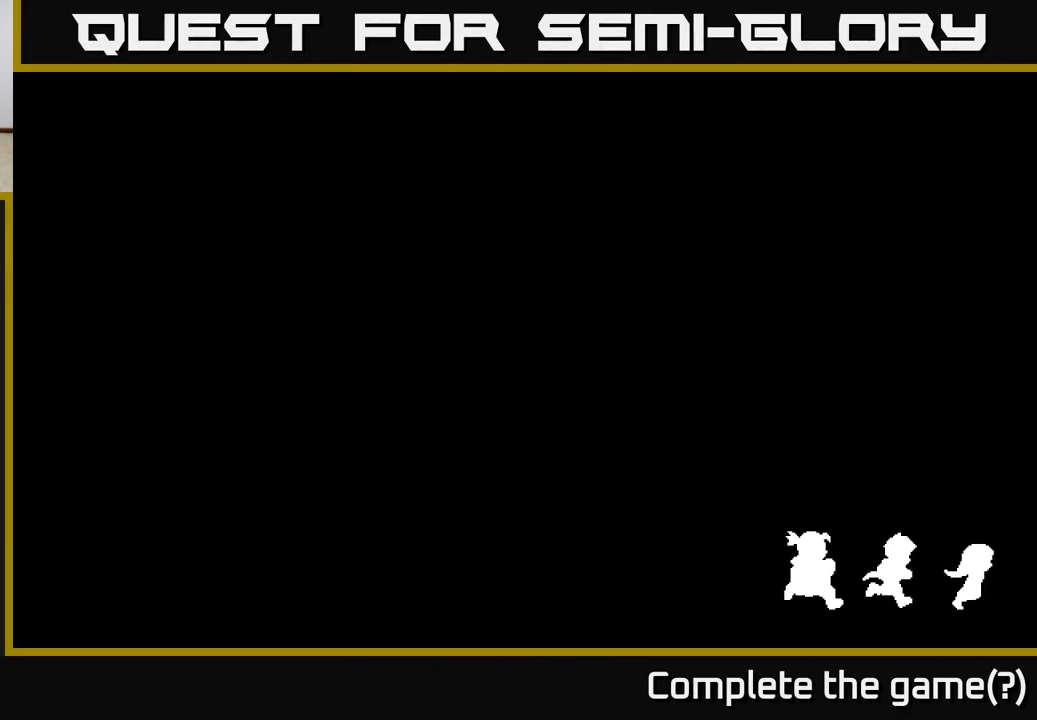
{"buttons": [], "left_stick": "down", "right_stick": "center", "events": []}
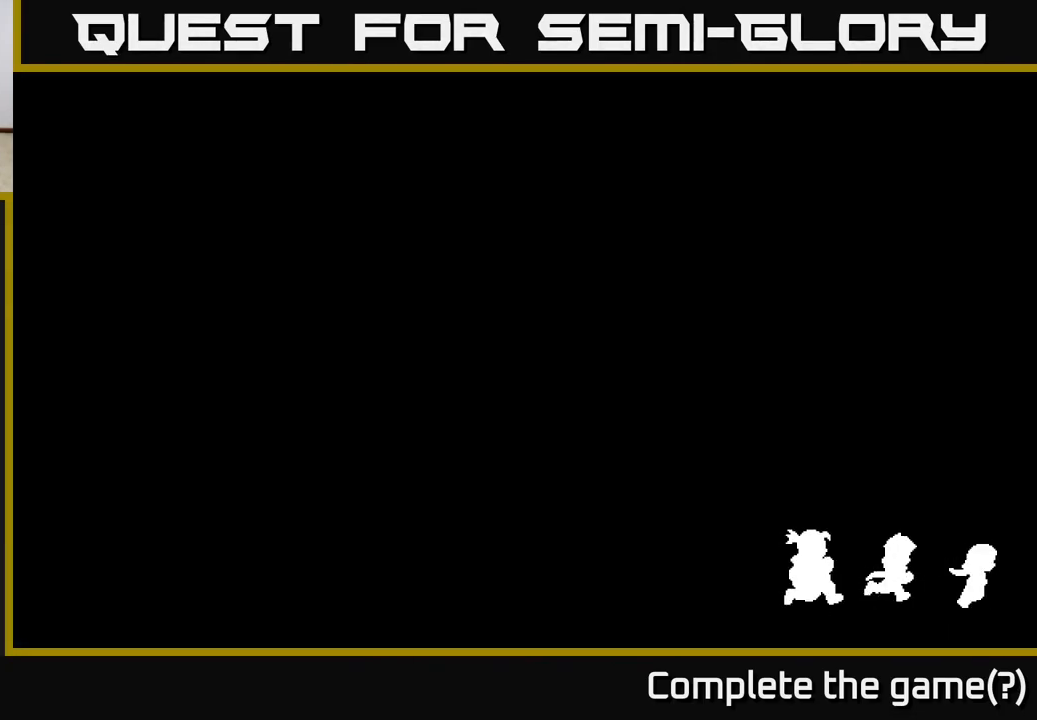
{"buttons": [], "left_stick": "down", "right_stick": "center", "events": []}